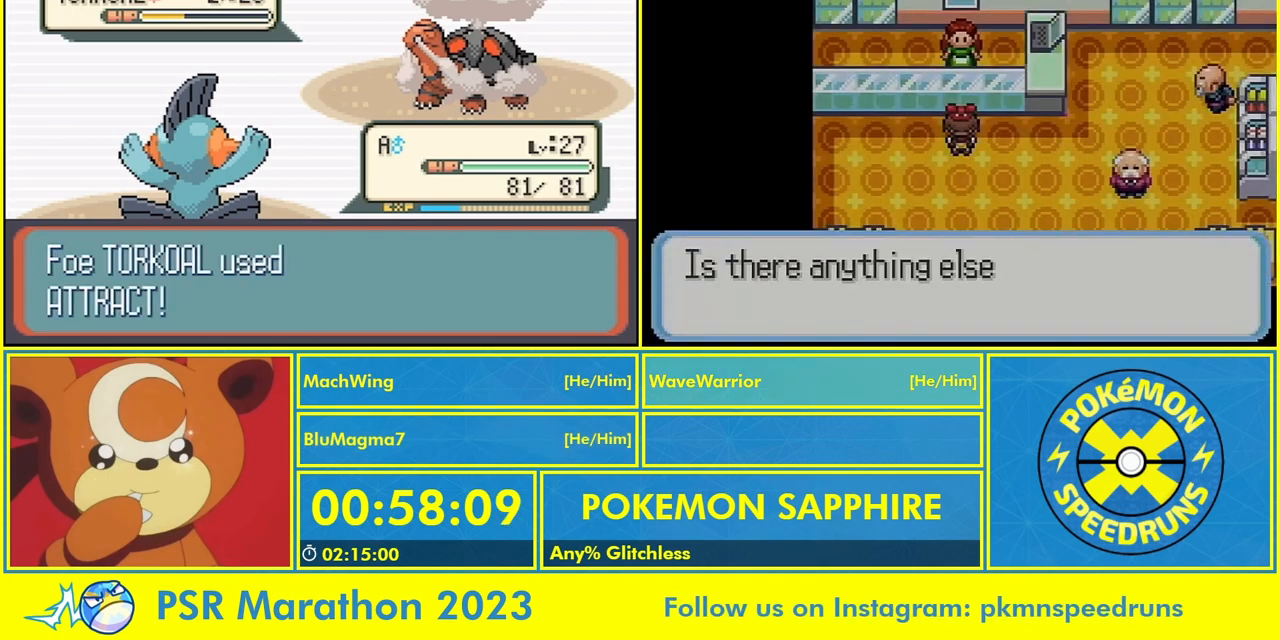
Gameplay with a controller (Nintendo layout); each line is a JSON object with the inputs held at the frame after it. "events" lists button and stick changes between this image and that frame as [ms after this image, input, new state], when the widget could be followed in between. Not read: L3 R3 SELECT START.
{"buttons": [], "events": [[100, "A", "up"], [200, "A", "down"], [300, "A", "up"], [400, "A", "down"], [467, "A", "up"]]}
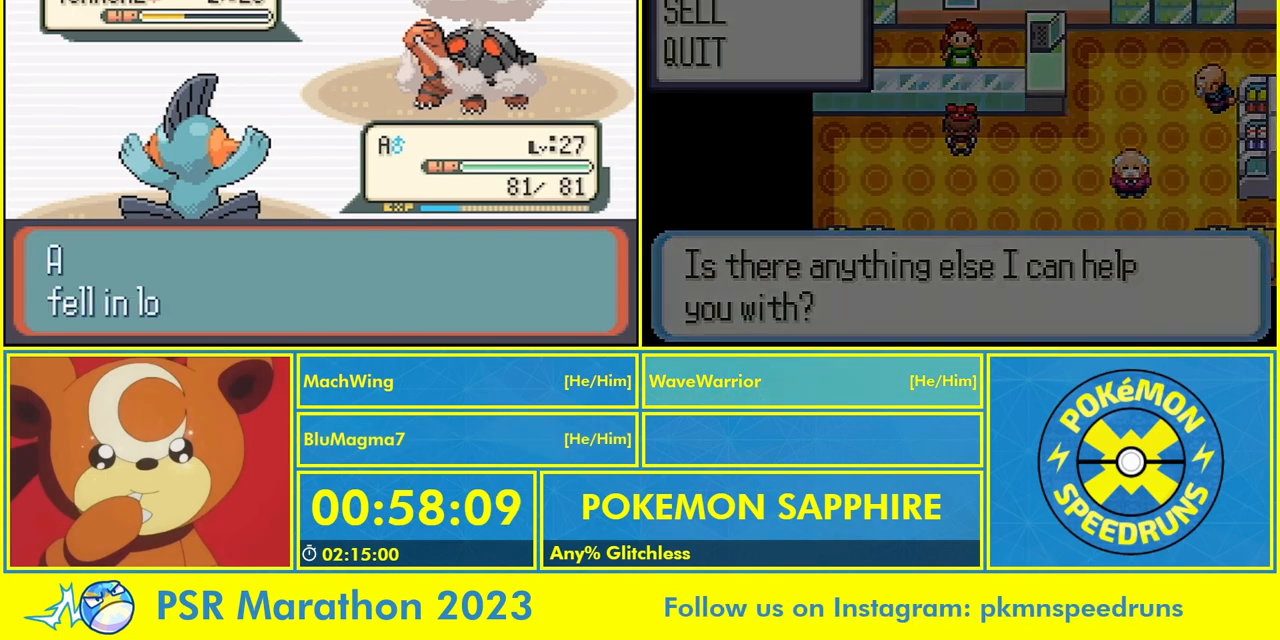
{"buttons": ["A"], "events": [[100, "A", "down"], [167, "A", "up"], [300, "A", "down"], [367, "A", "up"], [500, "A", "down"]]}
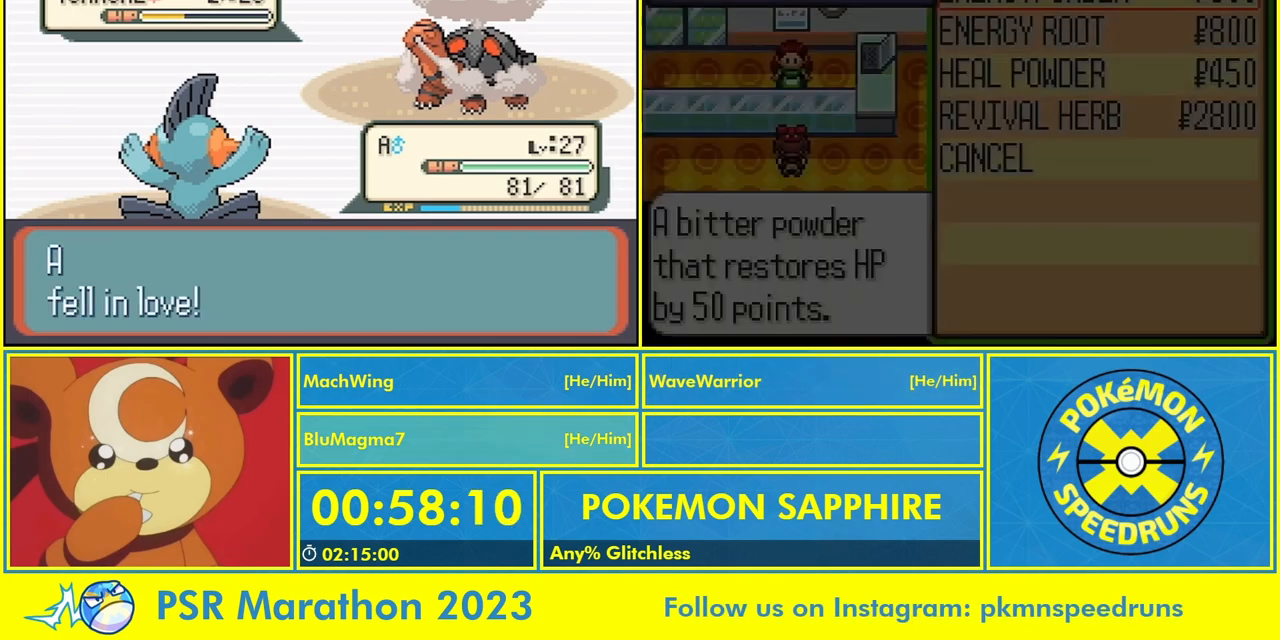
{"buttons": ["L1"], "events": [[67, "A", "up"], [133, "L1", "down"], [200, "A", "down"], [267, "L1", "up"], [300, "A", "up"], [400, "A", "down"], [400, "L1", "down"], [500, "A", "up"]]}
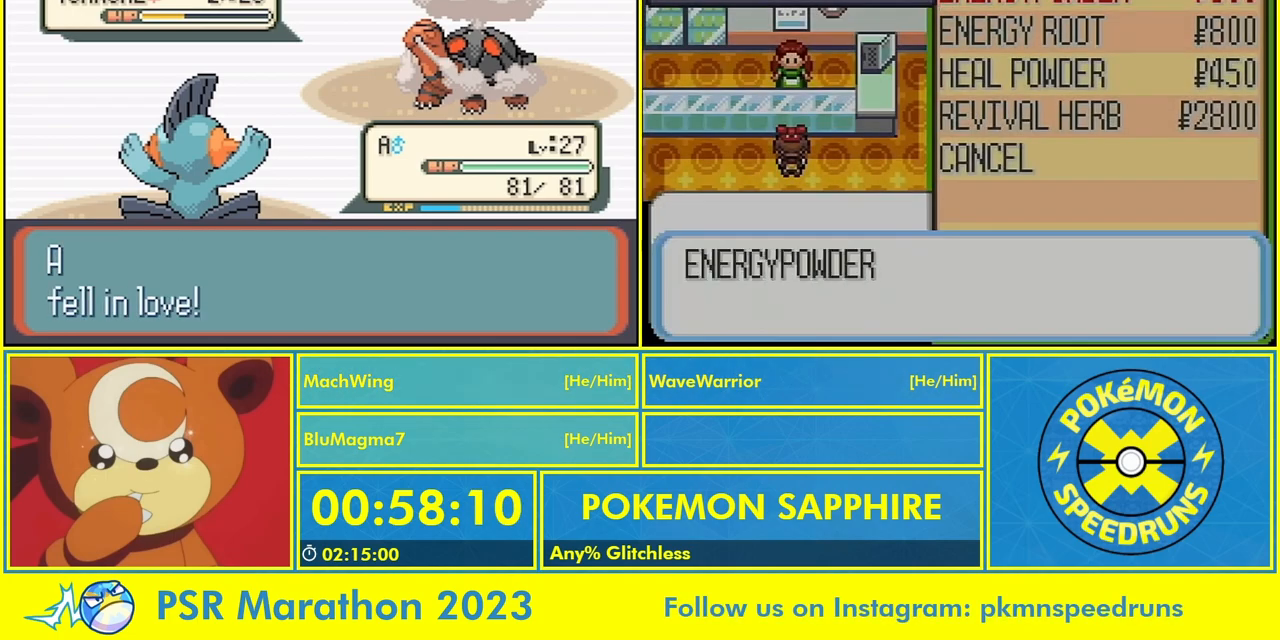
{"buttons": ["L1"], "events": [[67, "L1", "up"], [133, "A", "down"], [233, "A", "up"], [267, "L1", "down"], [333, "A", "down"], [333, "L1", "up"], [433, "A", "up"], [500, "L1", "down"]]}
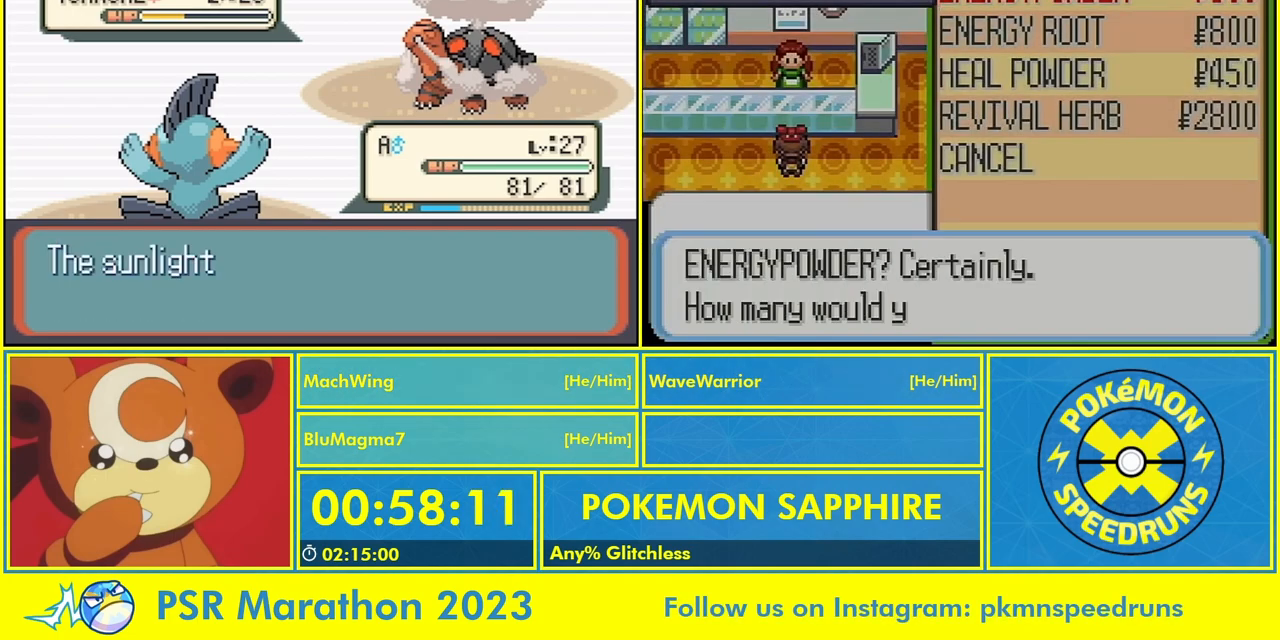
{"buttons": ["L1"], "events": [[33, "A", "down"], [100, "A", "up"], [100, "L1", "up"], [200, "A", "down"], [200, "L1", "down"], [267, "A", "up"], [333, "L1", "up"], [367, "A", "down"], [433, "A", "up"], [467, "L1", "down"]]}
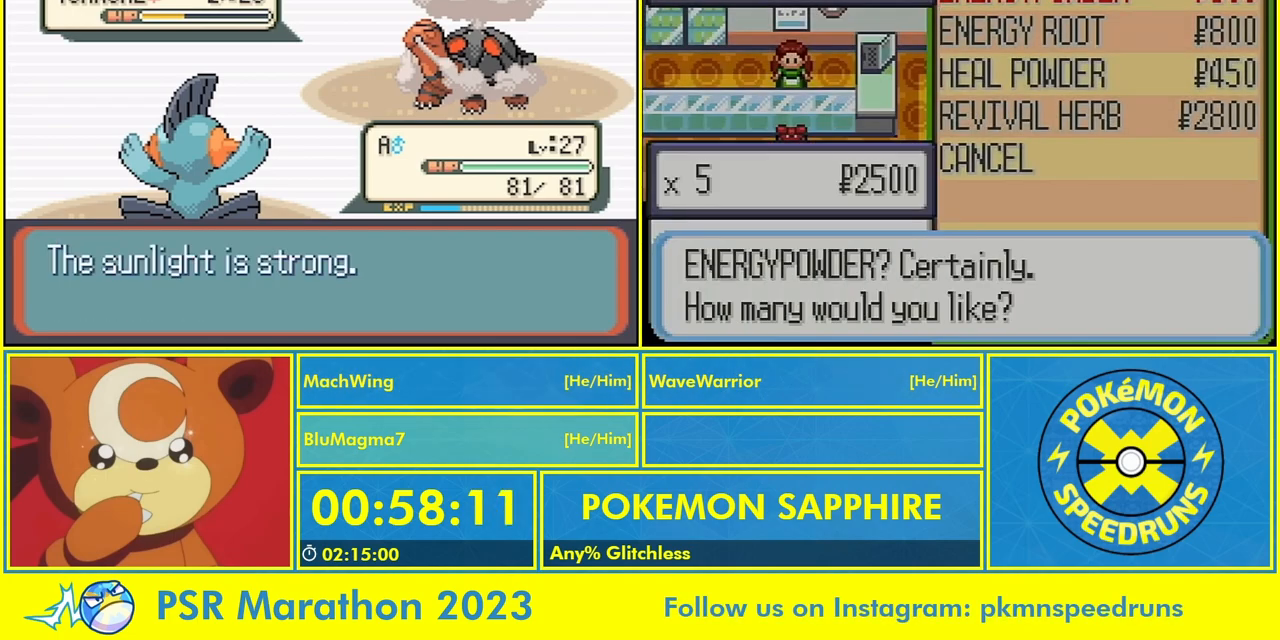
{"buttons": [], "events": [[33, "A", "down"], [67, "L1", "up"], [100, "A", "up"], [200, "A", "down"], [200, "L1", "down"], [267, "A", "up"], [300, "L1", "up"], [367, "A", "down"], [433, "A", "up"]]}
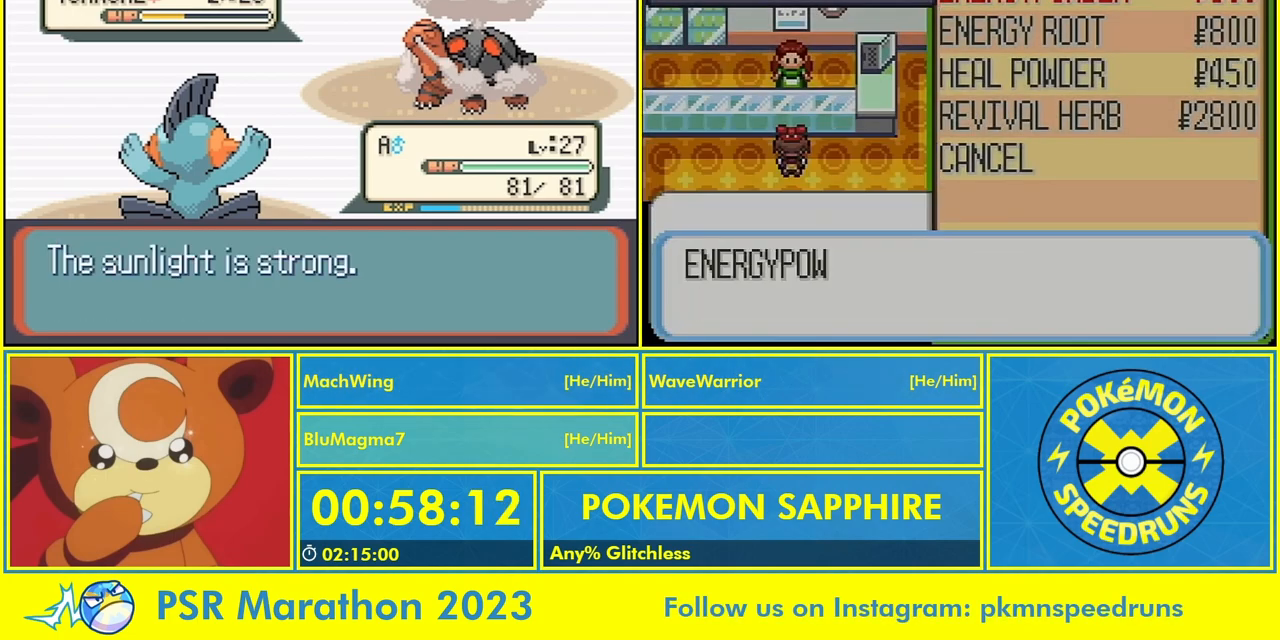
{"buttons": ["L1"], "events": [[67, "A", "down"], [133, "A", "up"], [167, "L1", "down"], [233, "A", "down"], [300, "A", "up"], [300, "L1", "up"], [400, "A", "down"], [400, "L1", "down"], [467, "A", "up"]]}
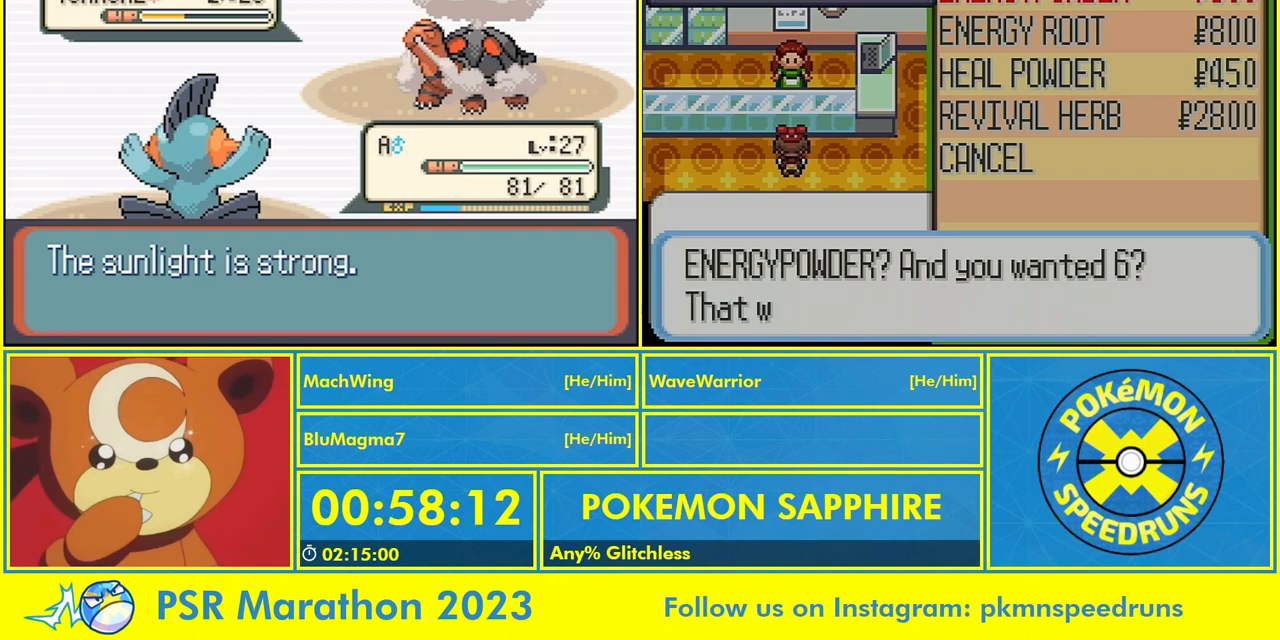
{"buttons": [], "events": [[33, "L1", "up"], [67, "A", "down"], [133, "A", "up"], [133, "L1", "down"], [233, "A", "down"], [233, "L1", "up"], [333, "A", "up"], [367, "L1", "down"], [400, "A", "down"], [500, "A", "up"], [500, "L1", "up"]]}
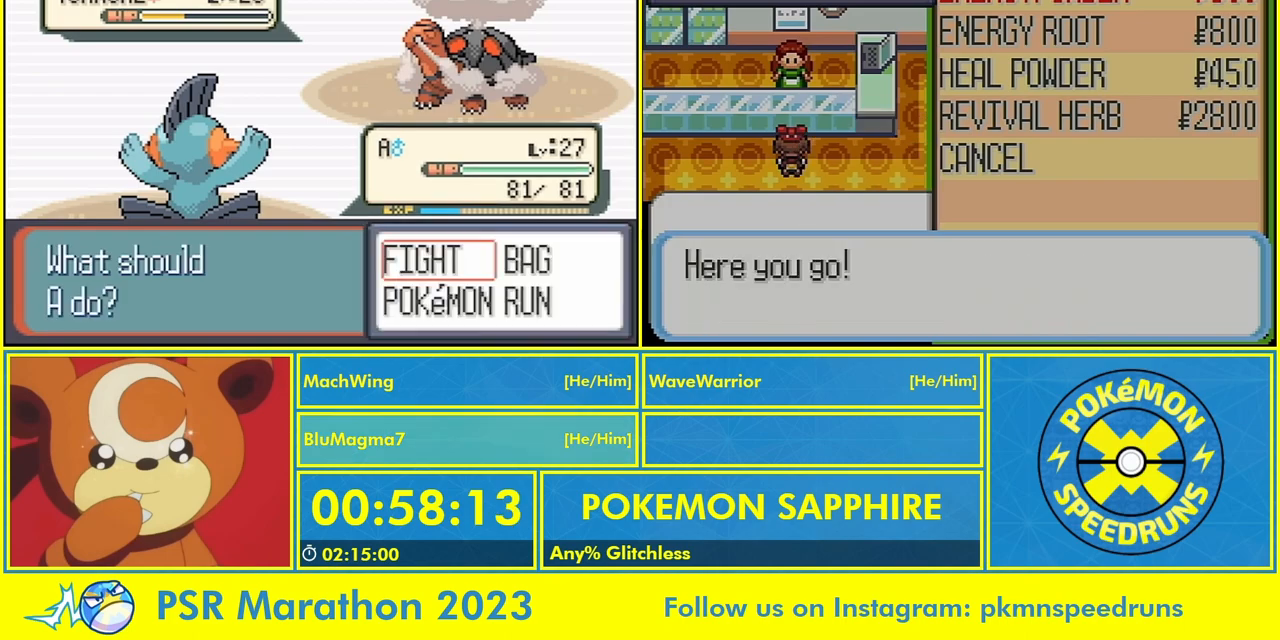
{"buttons": [], "events": [[67, "A", "down"], [100, "L1", "down"], [167, "A", "up"], [233, "A", "down"], [233, "L1", "up"], [333, "A", "up"], [333, "L1", "down"], [433, "A", "down"], [467, "L1", "up"], [500, "A", "up"]]}
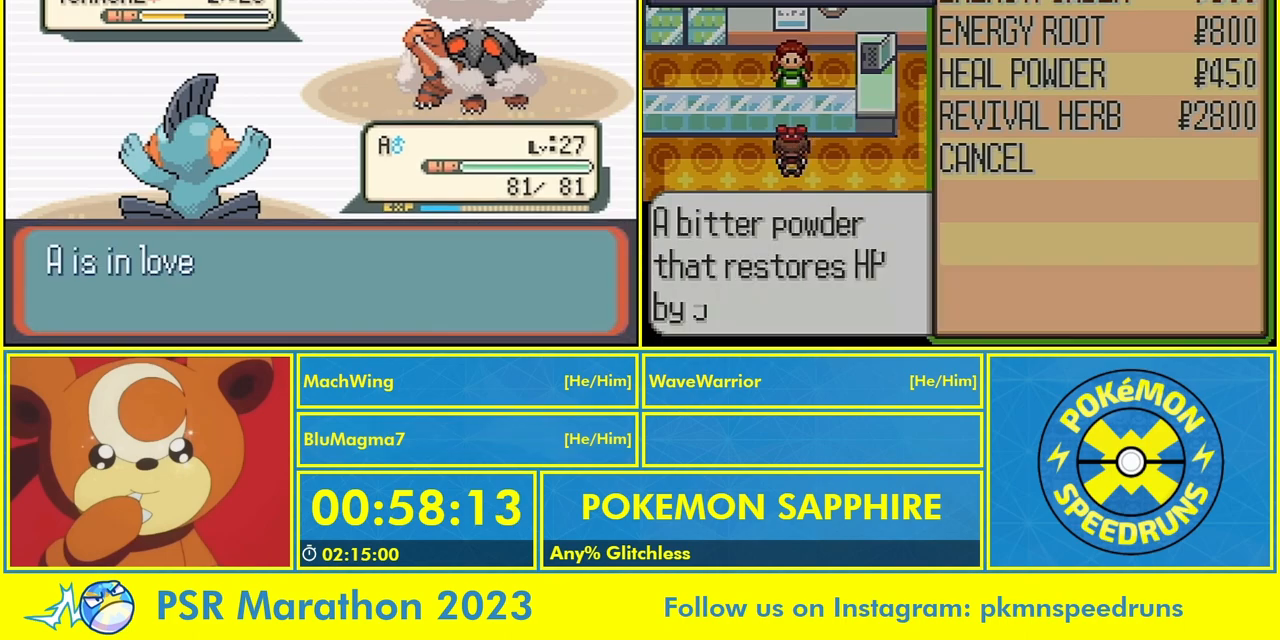
{"buttons": [], "events": [[133, "A", "down"], [200, "A", "up"], [300, "A", "down"], [400, "A", "up"]]}
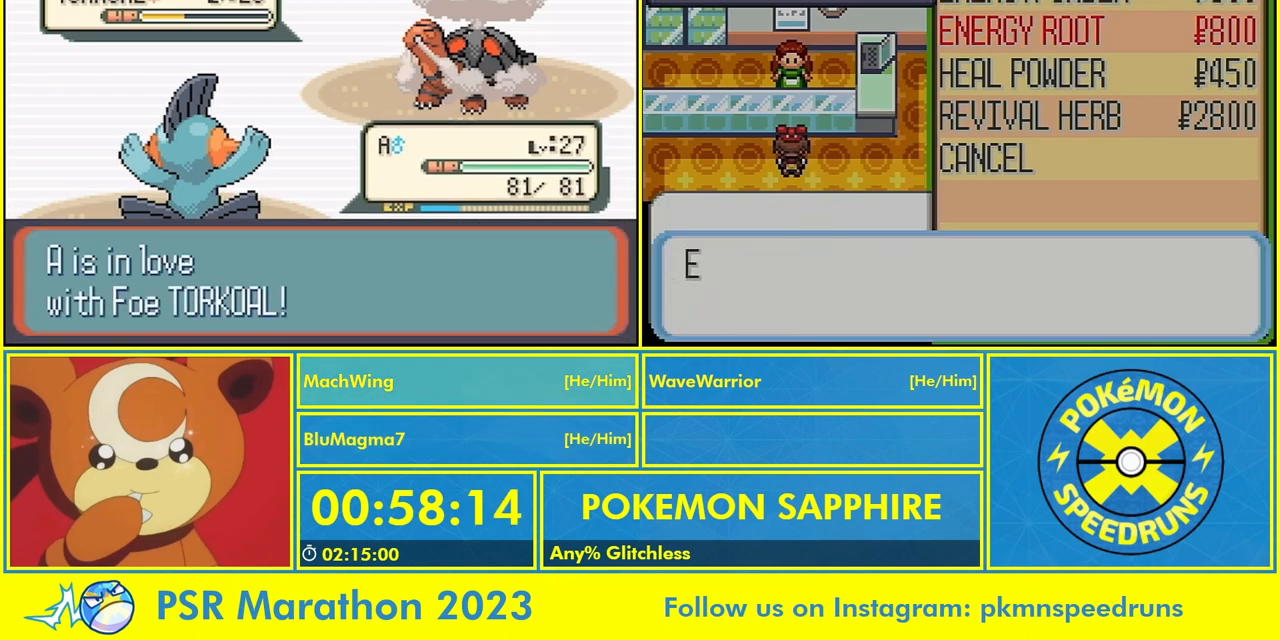
{"buttons": [], "events": [[33, "A", "down"], [133, "A", "up"], [300, "A", "down"], [367, "A", "up"]]}
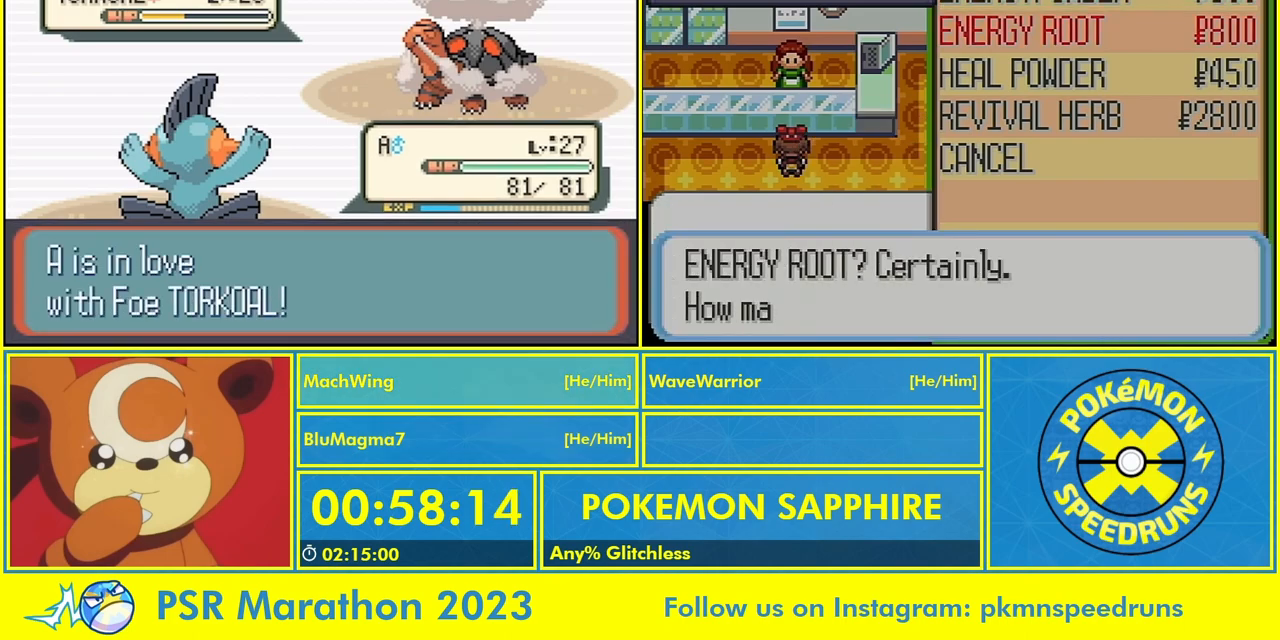
{"buttons": ["A"], "events": [[33, "A", "down"], [133, "A", "up"], [267, "A", "down"], [367, "A", "up"], [500, "A", "down"]]}
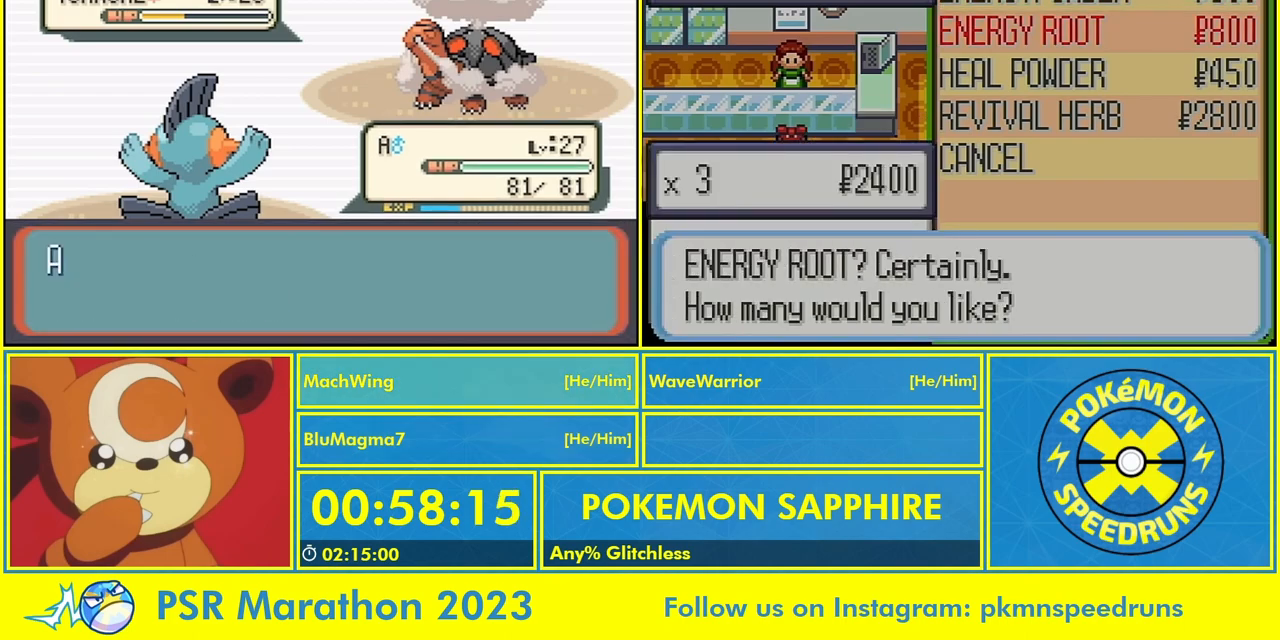
{"buttons": ["A"], "events": [[100, "A", "up"], [233, "A", "down"], [300, "A", "up"], [433, "A", "down"]]}
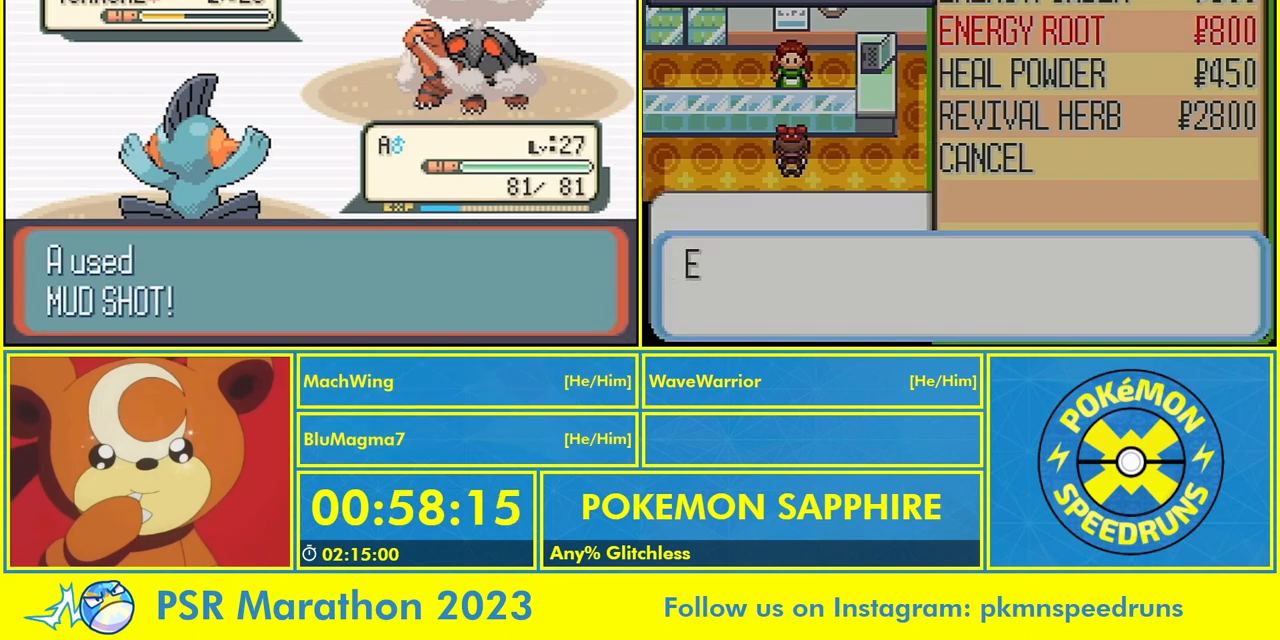
{"buttons": [], "events": [[33, "A", "up"], [133, "A", "down"], [233, "A", "up"], [333, "A", "down"], [433, "A", "up"]]}
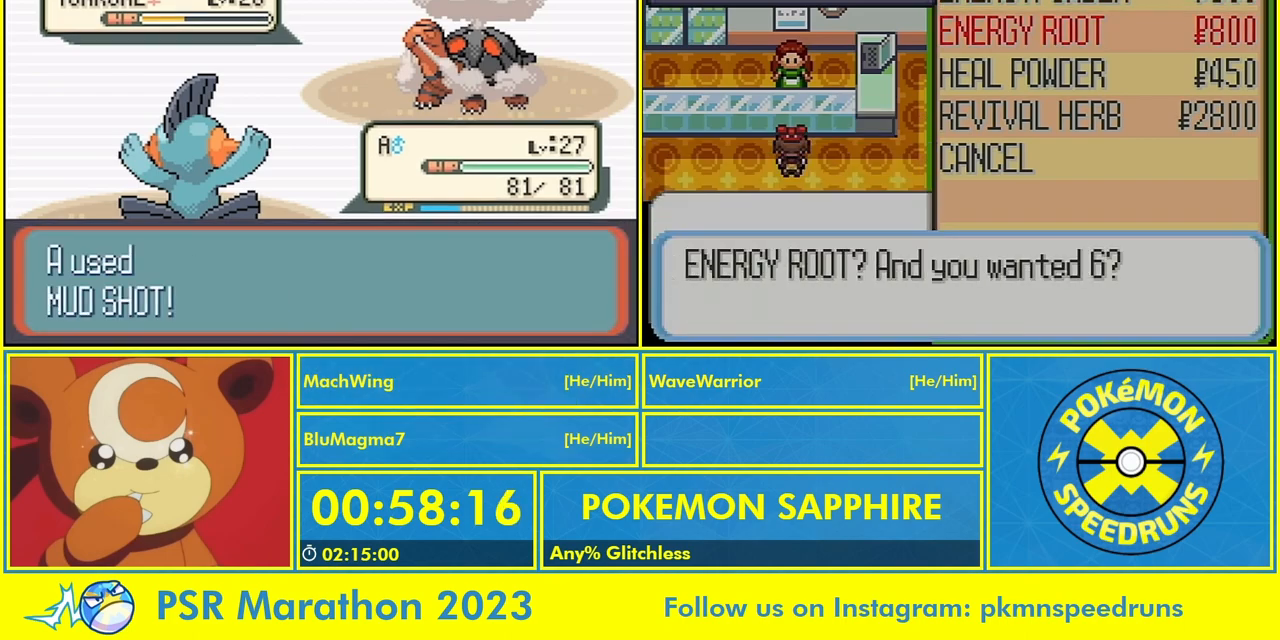
{"buttons": ["A"], "events": [[33, "A", "down"], [133, "A", "up"], [267, "A", "down"], [367, "A", "up"], [500, "A", "down"]]}
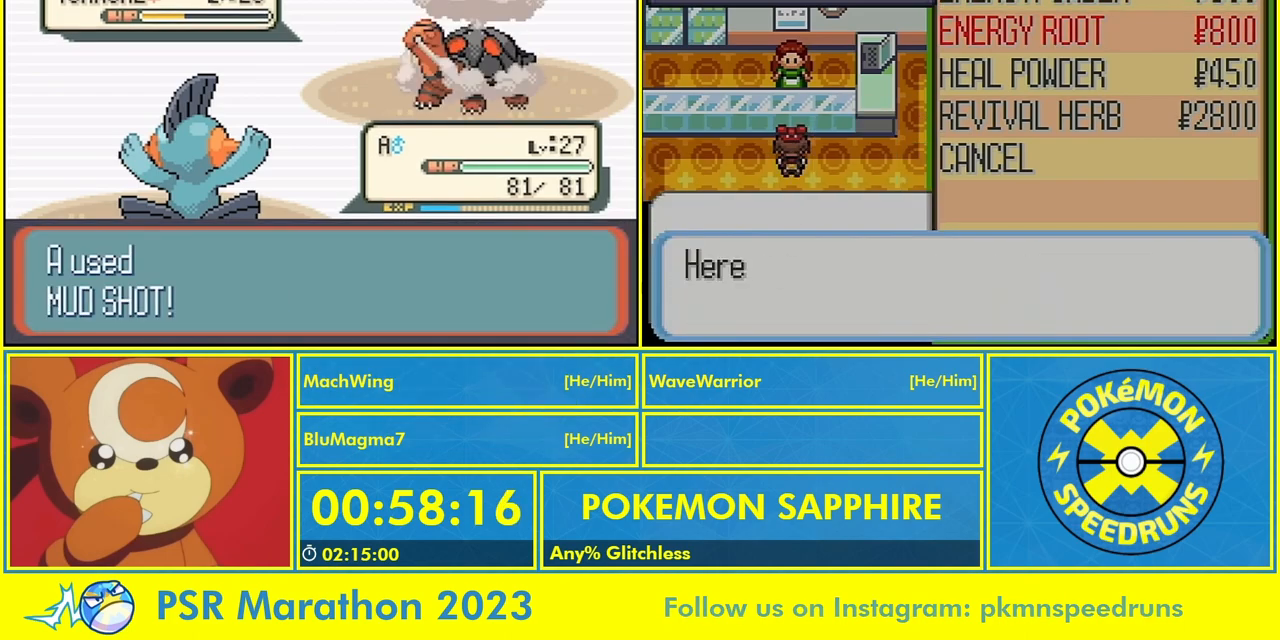
{"buttons": [], "events": [[67, "A", "up"], [200, "A", "down"], [300, "A", "up"], [400, "A", "down"], [500, "A", "up"]]}
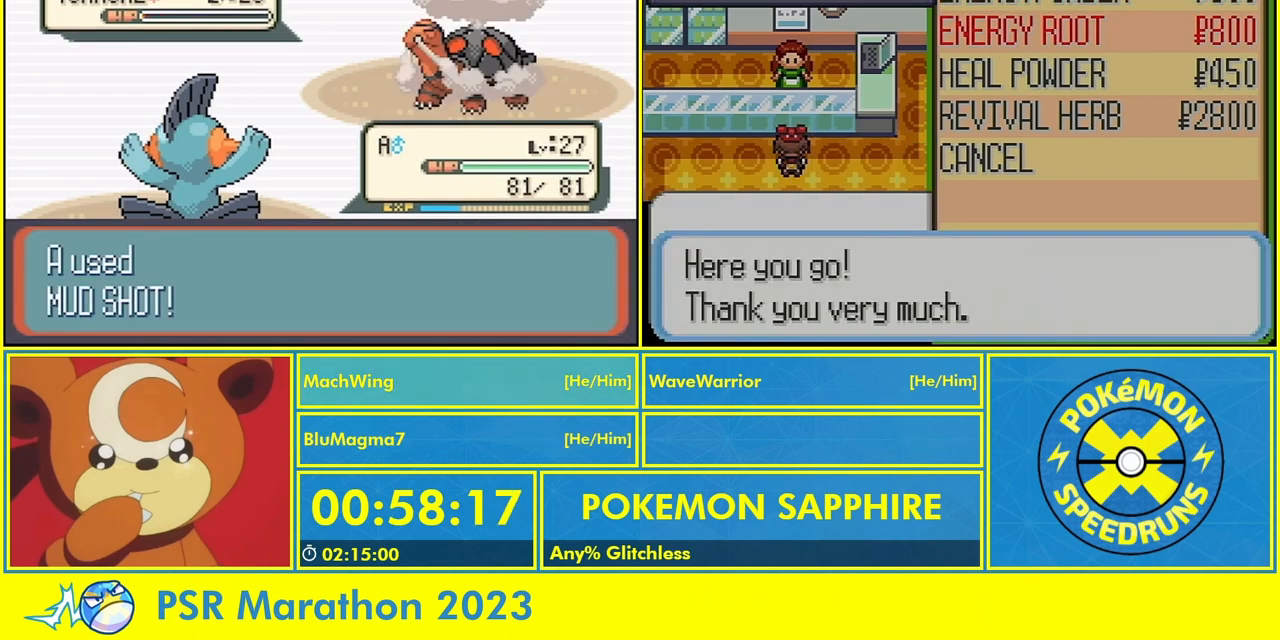
{"buttons": ["A"], "events": [[100, "A", "down"], [200, "A", "up"], [300, "A", "down"], [400, "A", "up"], [500, "A", "down"]]}
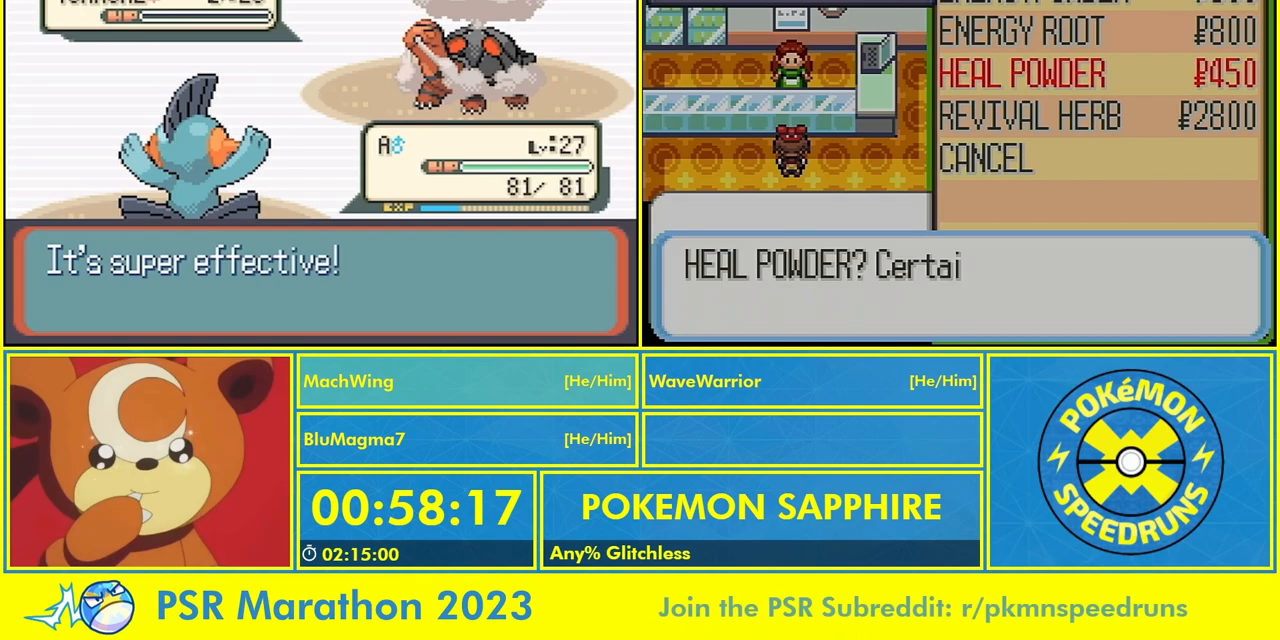
{"buttons": [], "events": [[100, "A", "up"], [200, "A", "down"], [267, "A", "up"], [367, "A", "down"], [467, "A", "up"]]}
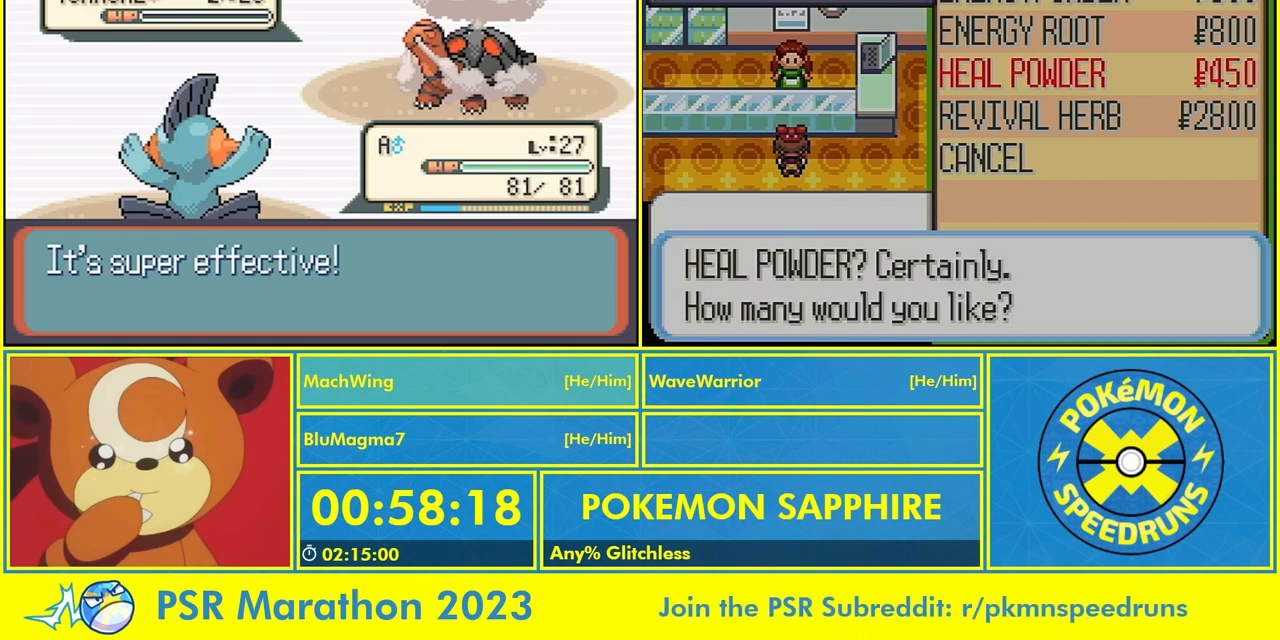
{"buttons": [], "events": [[33, "A", "down"], [133, "A", "up"], [200, "A", "down"], [333, "A", "up"], [400, "A", "down"], [500, "A", "up"]]}
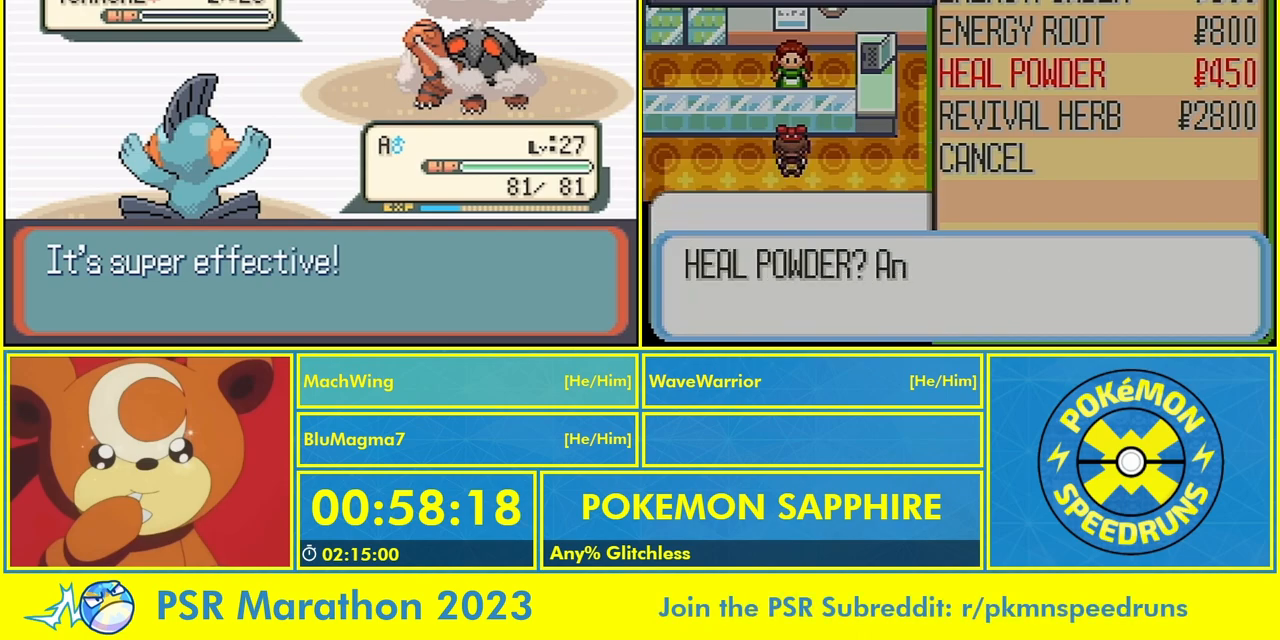
{"buttons": [], "events": [[67, "A", "down"], [167, "A", "up"], [400, "A", "down"], [467, "A", "up"]]}
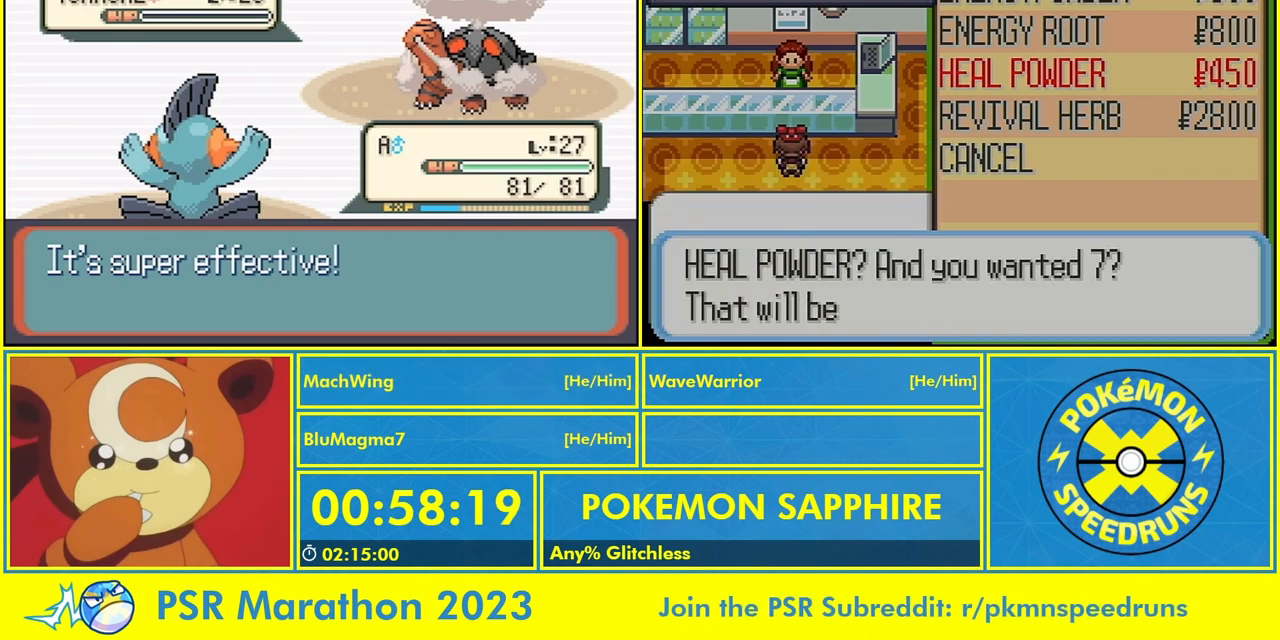
{"buttons": ["A"], "events": [[33, "A", "down"], [133, "A", "up"], [200, "A", "down"], [300, "A", "up"], [333, "A", "down"]]}
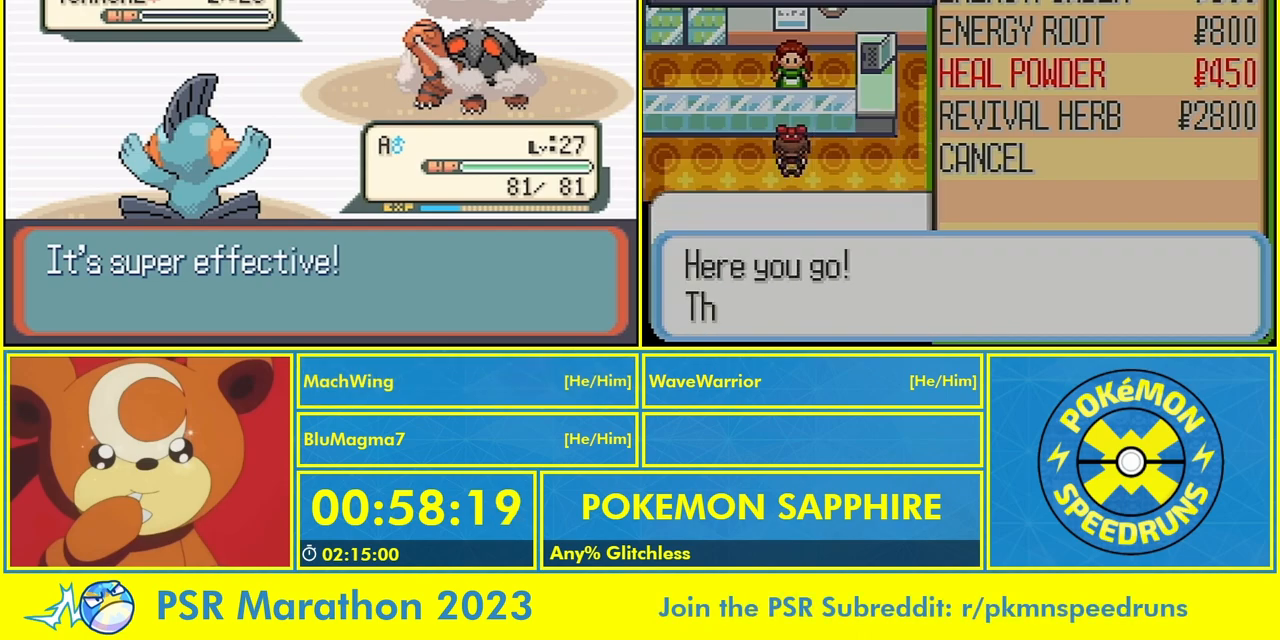
{"buttons": [], "events": [[33, "A", "up"], [100, "A", "down"], [200, "A", "up"], [267, "A", "down"], [333, "A", "up"], [400, "A", "down"], [500, "A", "up"]]}
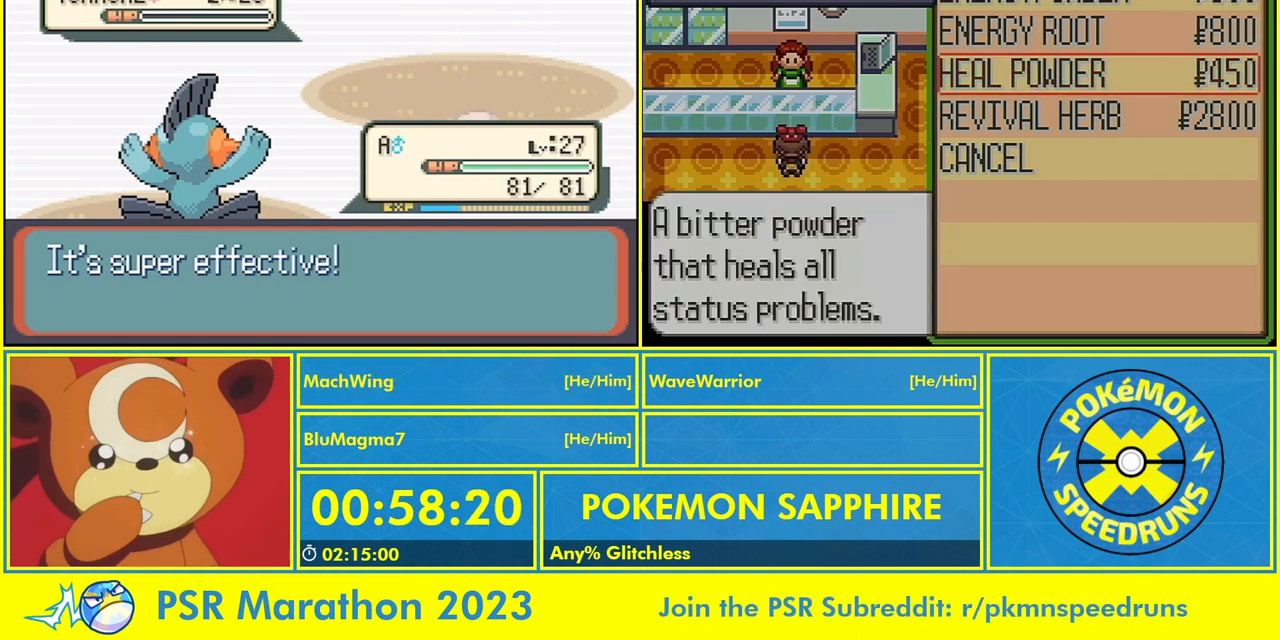
{"buttons": [], "events": [[67, "A", "down"], [133, "A", "up"], [233, "A", "down"], [300, "A", "up"], [367, "A", "down"], [467, "A", "up"]]}
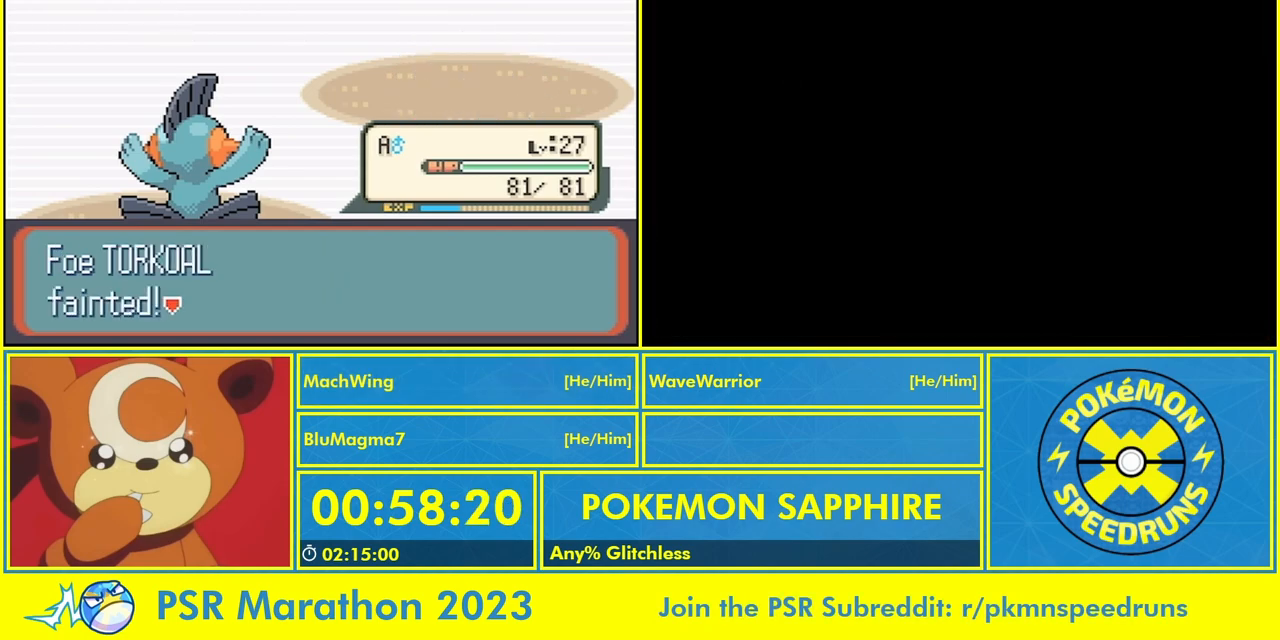
{"buttons": [], "events": [[33, "A", "down"], [133, "A", "up"], [200, "A", "down"], [300, "A", "up"], [367, "A", "down"], [467, "A", "up"]]}
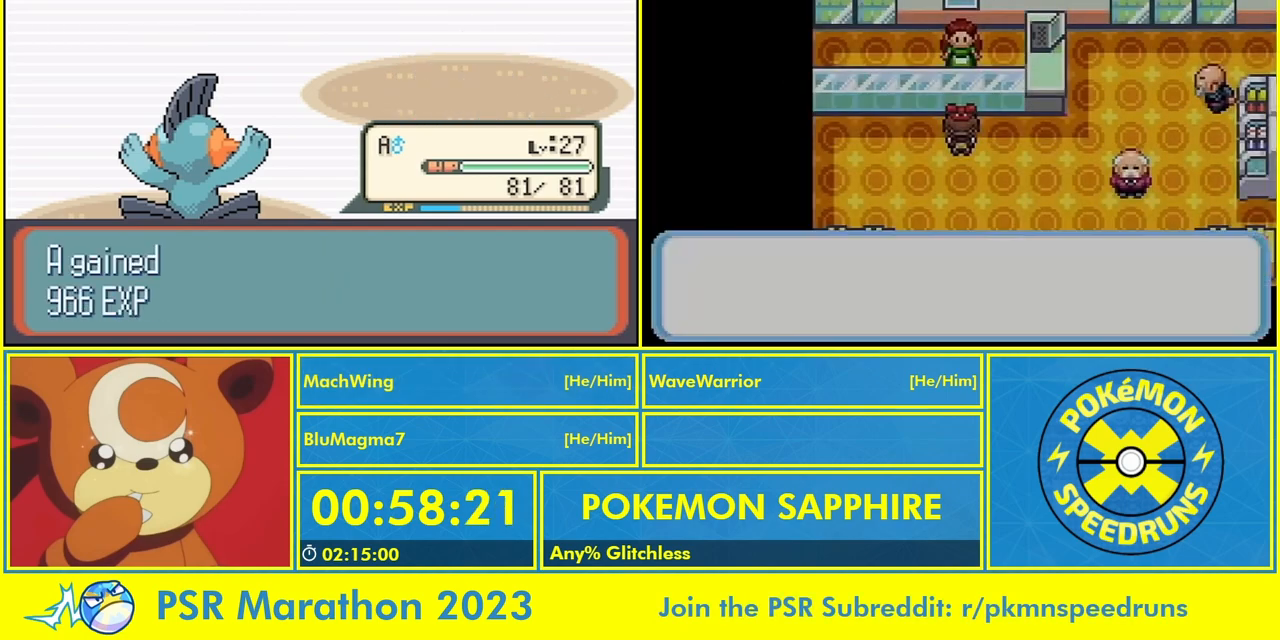
{"buttons": ["A"], "events": [[33, "A", "down"], [267, "A", "up"], [333, "A", "down"], [433, "A", "up"], [500, "A", "down"]]}
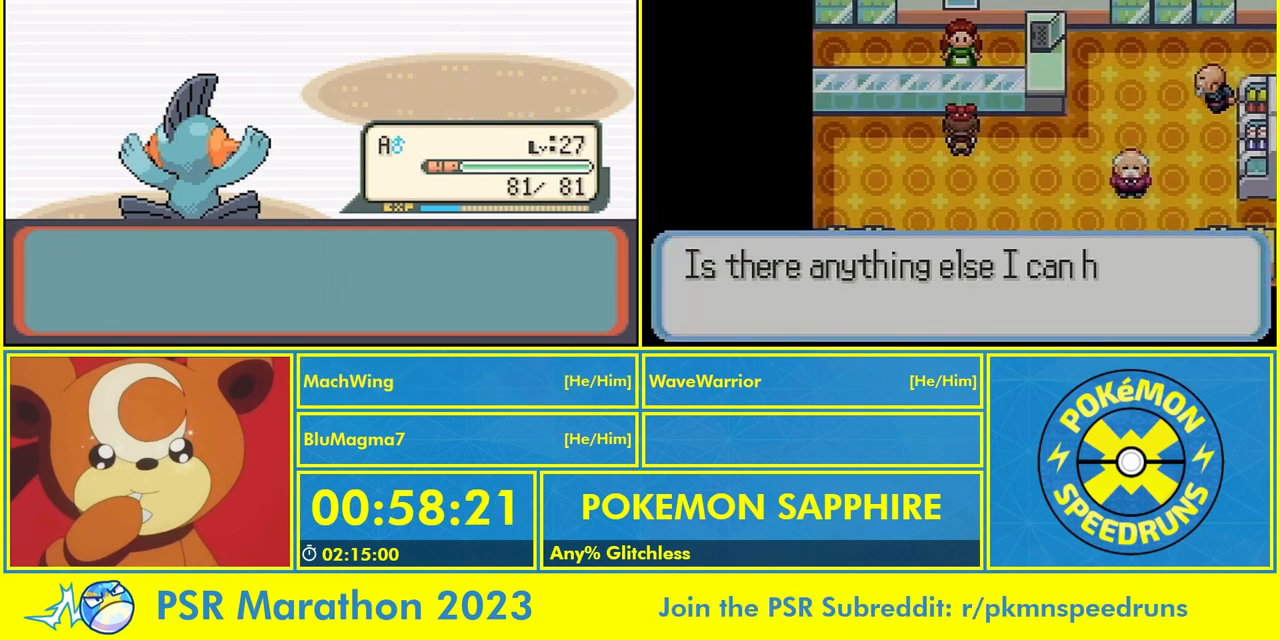
{"buttons": ["A"], "events": [[67, "A", "up"], [167, "A", "down"], [233, "A", "up"], [333, "A", "down"], [400, "A", "up"], [500, "A", "down"]]}
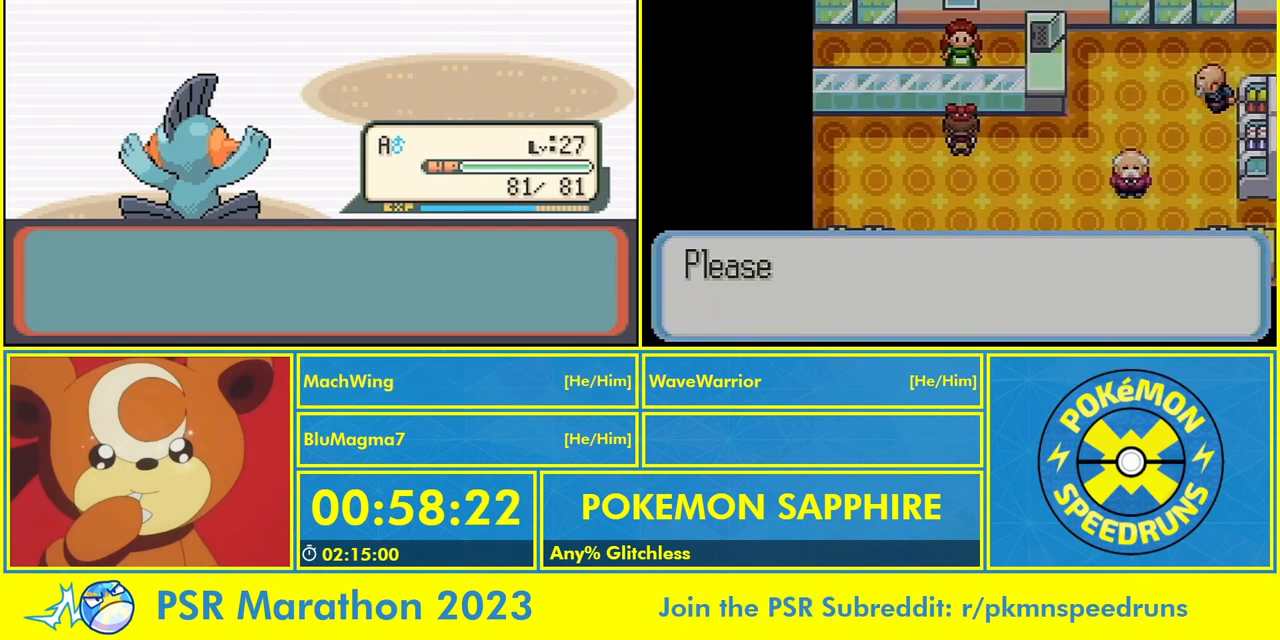
{"buttons": ["A"], "events": [[100, "A", "up"], [167, "A", "down"], [233, "A", "up"], [300, "A", "down"], [367, "A", "up"], [433, "A", "down"]]}
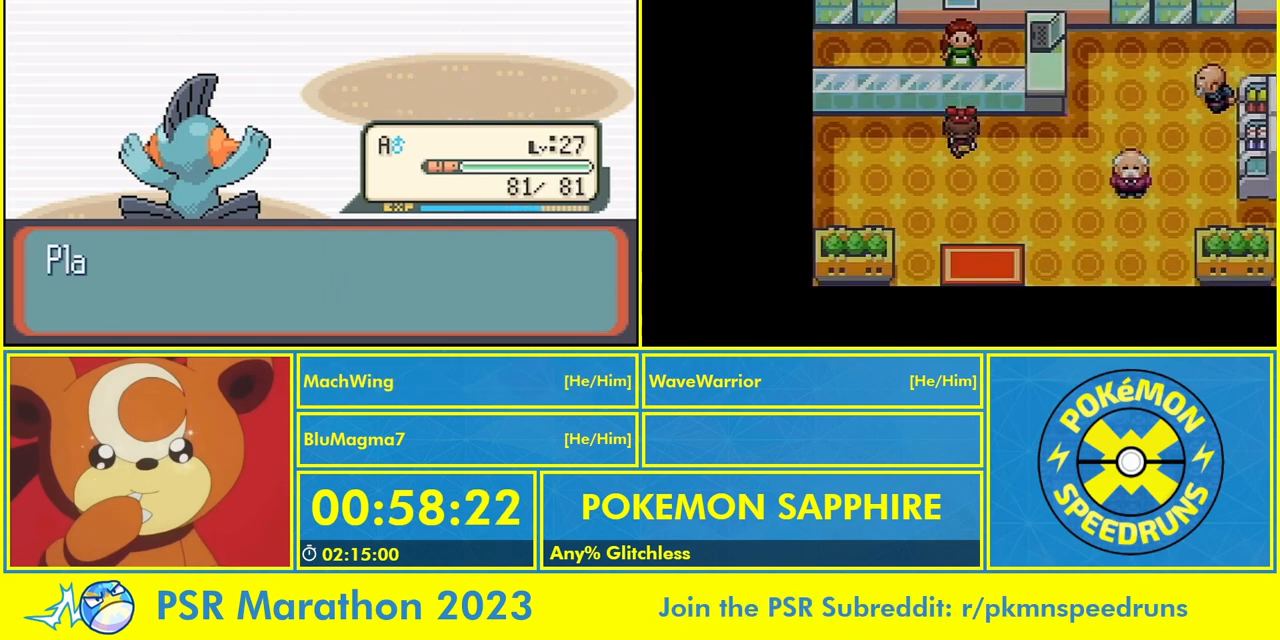
{"buttons": [], "events": [[33, "A", "up"], [100, "A", "down"], [167, "A", "up"], [267, "A", "down"], [333, "A", "up"], [433, "A", "down"], [500, "A", "up"]]}